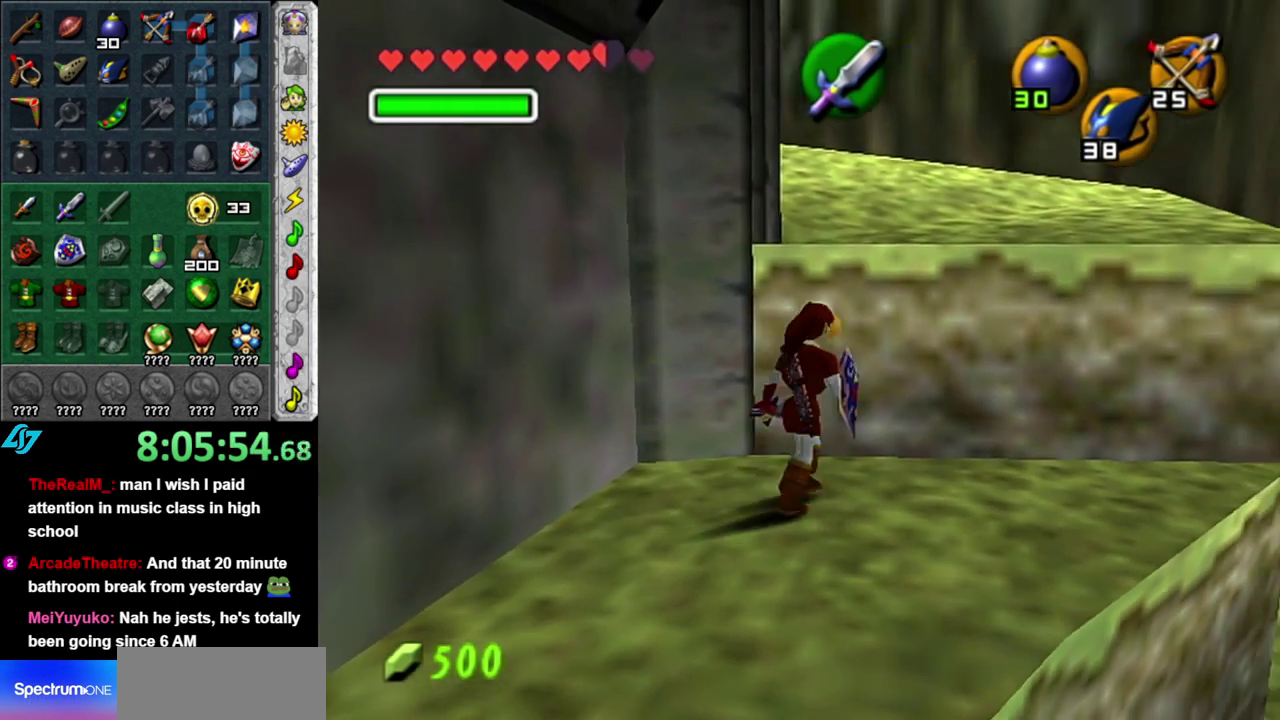
Gameplay with a controller (Nintendo layout); each line is a JSON object with the inputs held at the frame after it. "events" lists button and stick changes between this image and that frame as [ms after this image, input, new state], when the widget could be followed in between. This overlay highlights the sticks when they move; stick clicks (L3 R3) are not distinguishable. Not read: L3 R2 R3 Y.
{"buttons": [], "left_stick": "up", "right_stick": "center", "events": [[50, "left_stick", "up"], [183, "A", "down"], [300, "A", "up"]]}
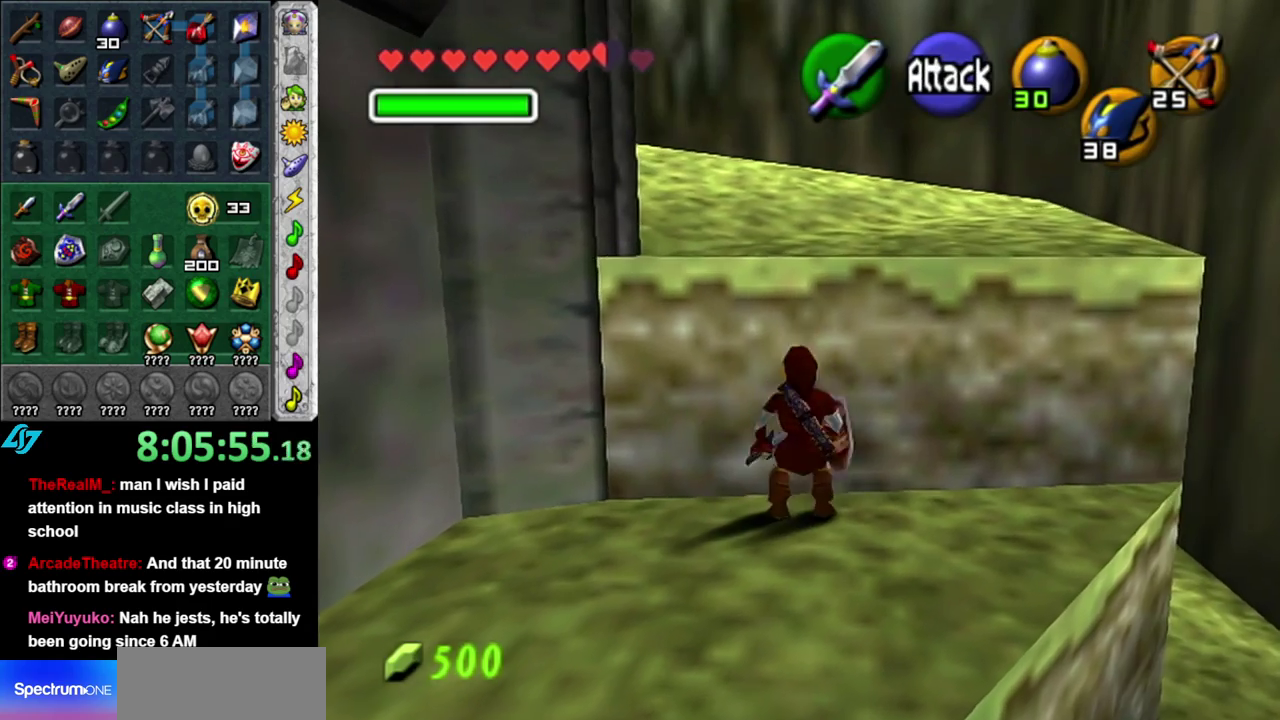
{"buttons": [], "left_stick": "up", "right_stick": "center", "events": []}
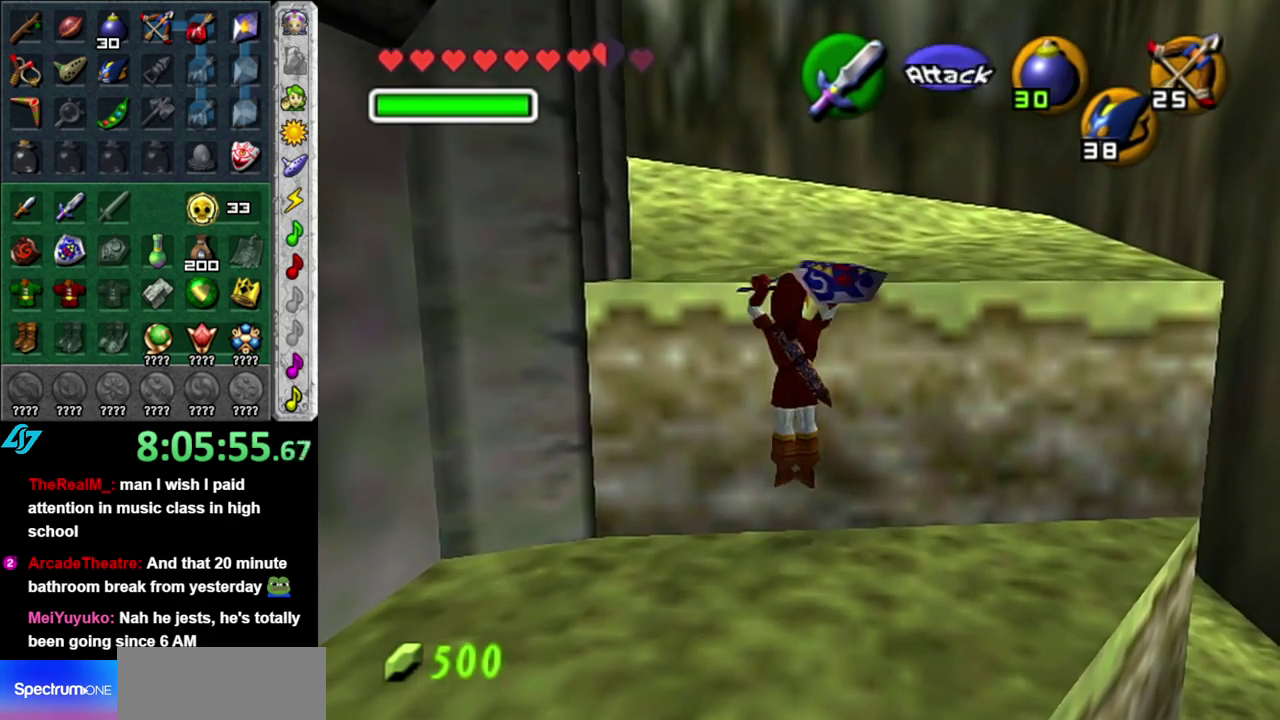
{"buttons": [], "left_stick": "up", "right_stick": "center", "events": []}
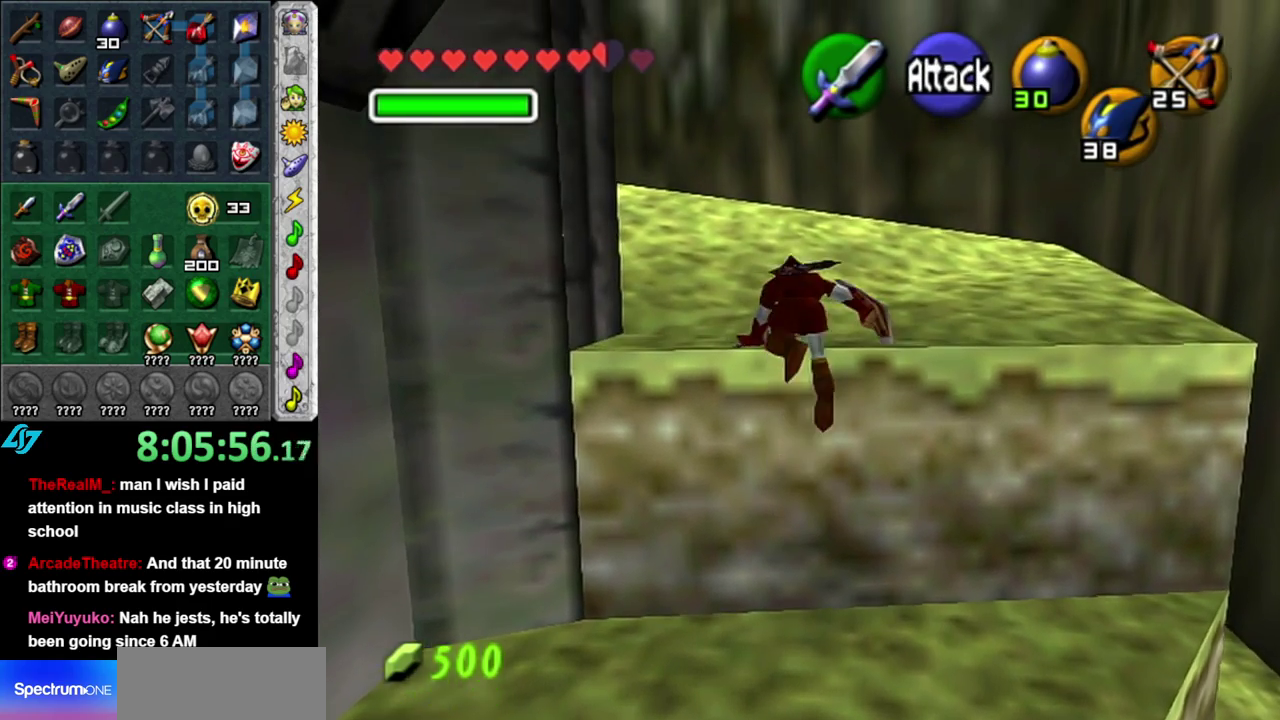
{"buttons": [], "left_stick": "up", "right_stick": "center", "events": [[367, "A", "down"], [450, "A", "up"]]}
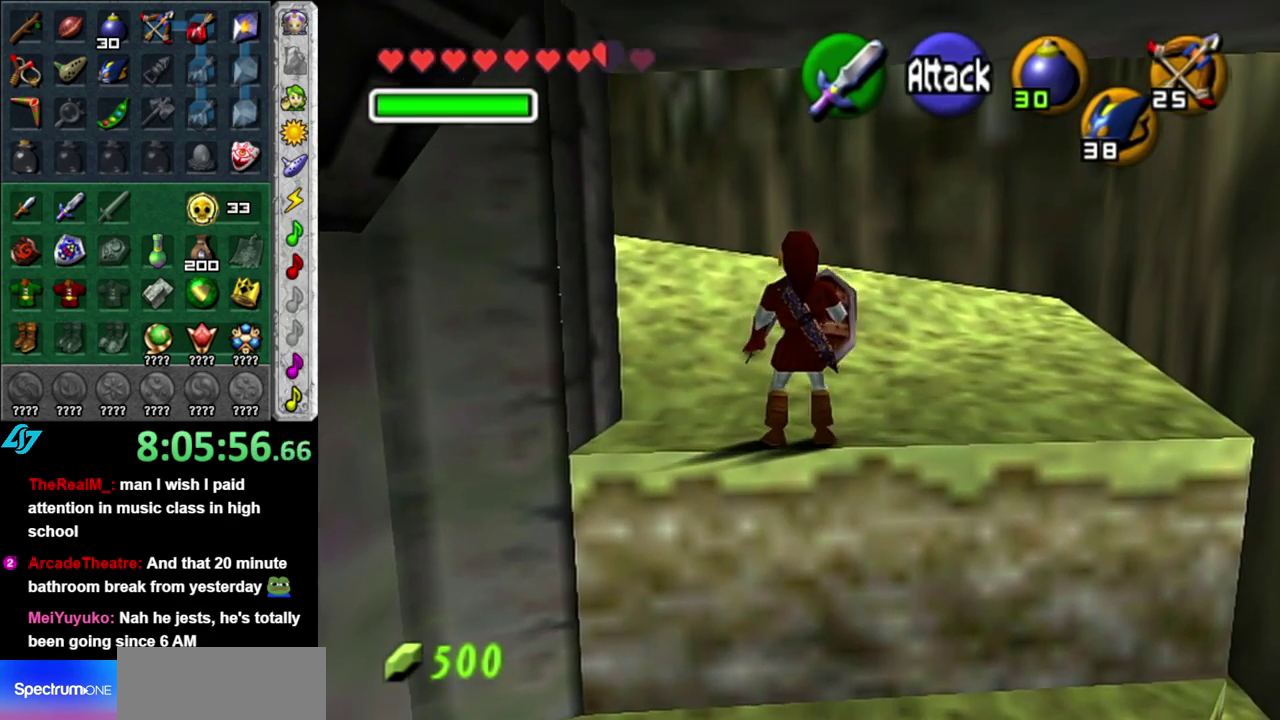
{"buttons": [], "left_stick": "up", "right_stick": "center", "events": [[17, "A", "down"], [167, "A", "up"]]}
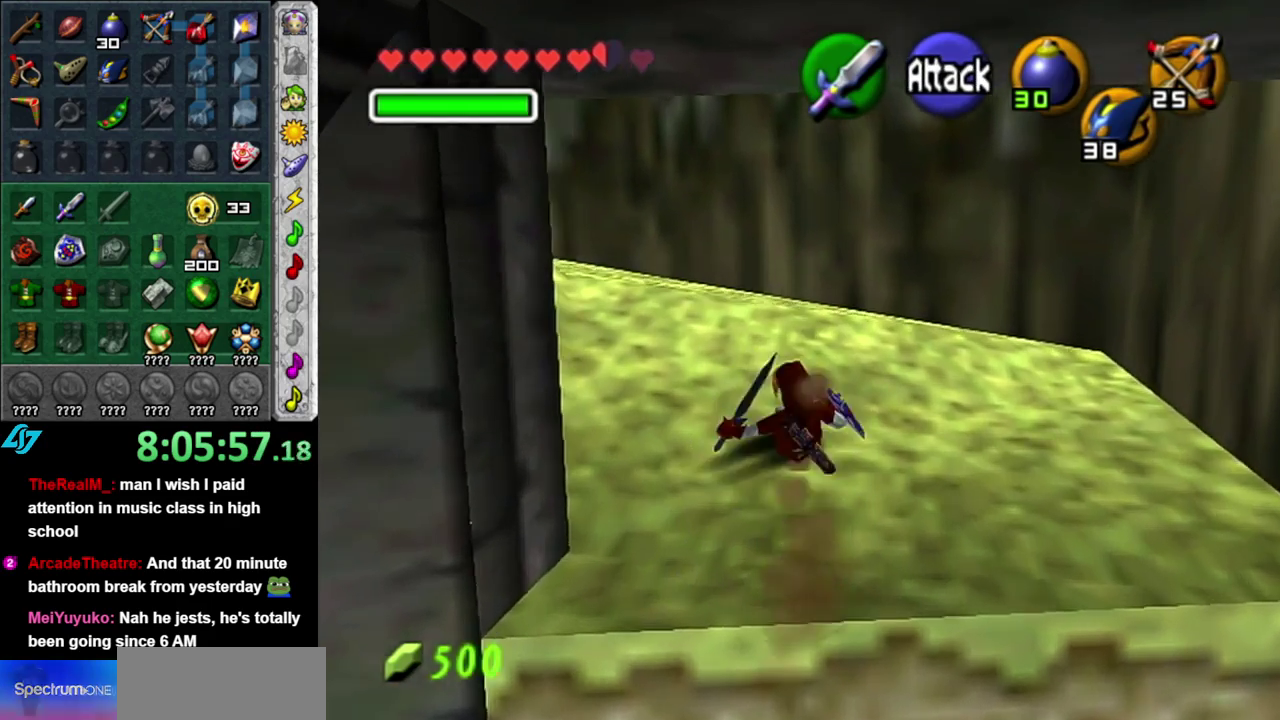
{"buttons": ["L1"], "left_stick": "center", "right_stick": "center", "events": [[50, "left_stick", "up-left"], [200, "A", "down"], [333, "A", "up"], [333, "left_stick", "left"], [400, "L1", "down"], [400, "left_stick", "center"]]}
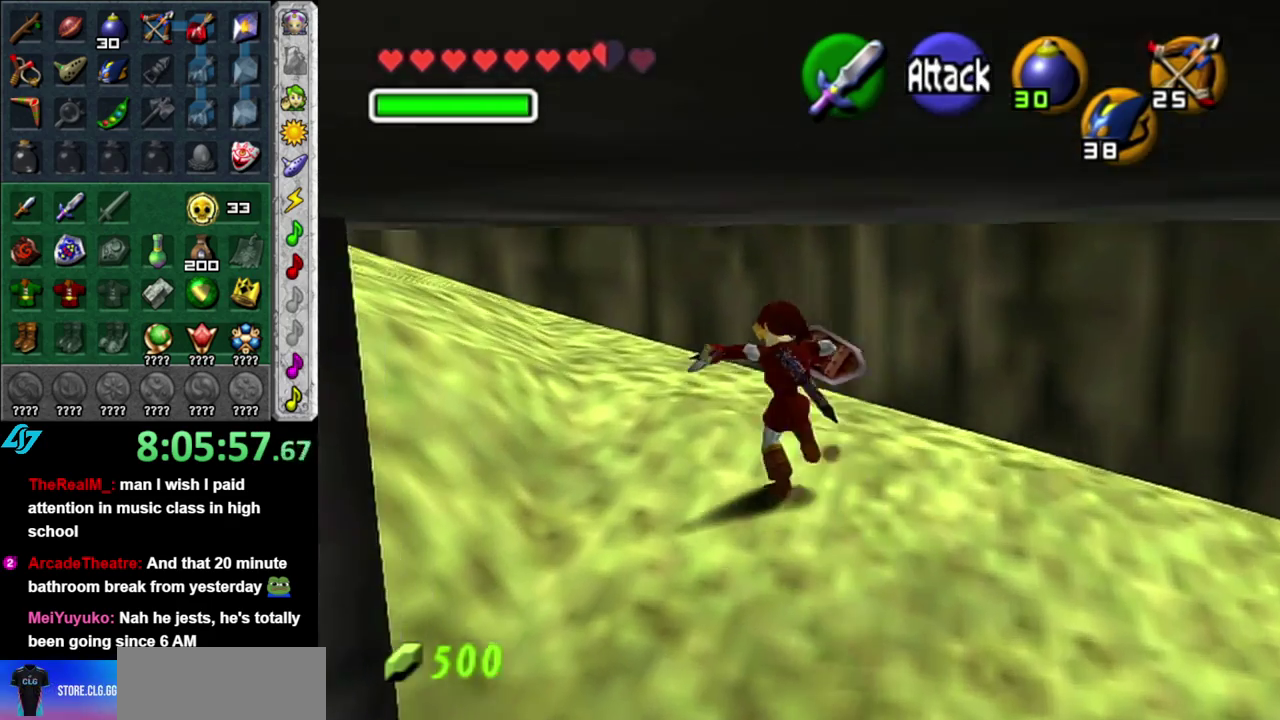
{"buttons": [], "left_stick": "up-left", "right_stick": "center", "events": [[83, "L1", "up"], [200, "left_stick", "up"], [350, "left_stick", "up-left"]]}
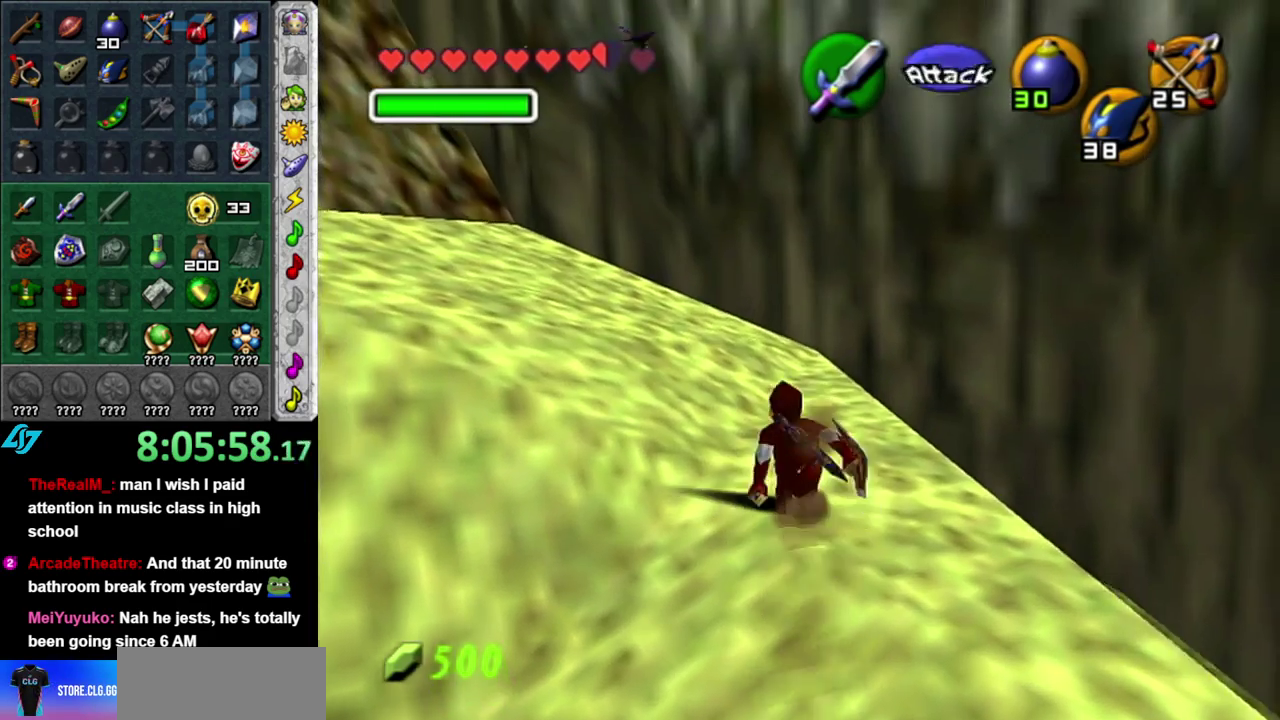
{"buttons": [], "left_stick": "up", "right_stick": "center", "events": [[83, "A", "down"], [117, "L1", "down"], [183, "left_stick", "up"], [233, "A", "up"], [367, "L1", "up"]]}
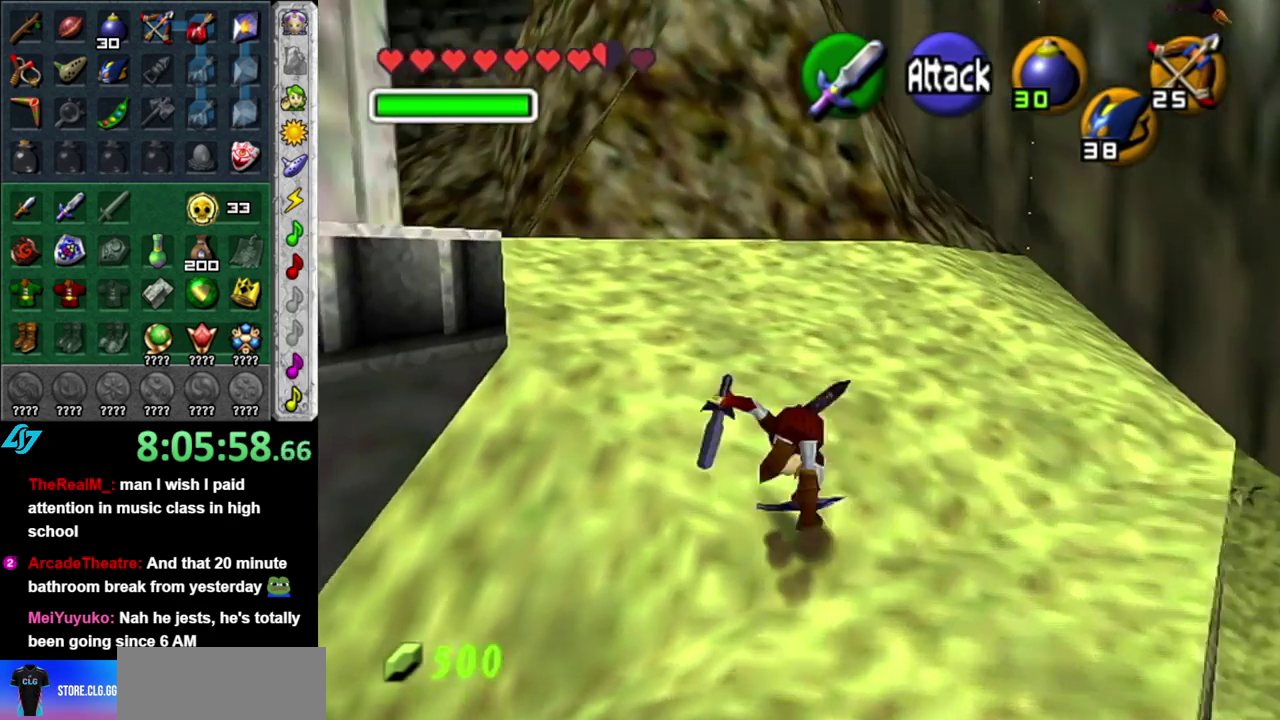
{"buttons": ["L1"], "left_stick": "center", "right_stick": "center", "events": [[50, "left_stick", "up-left"], [267, "left_stick", "left"], [333, "L1", "down"], [367, "left_stick", "center"]]}
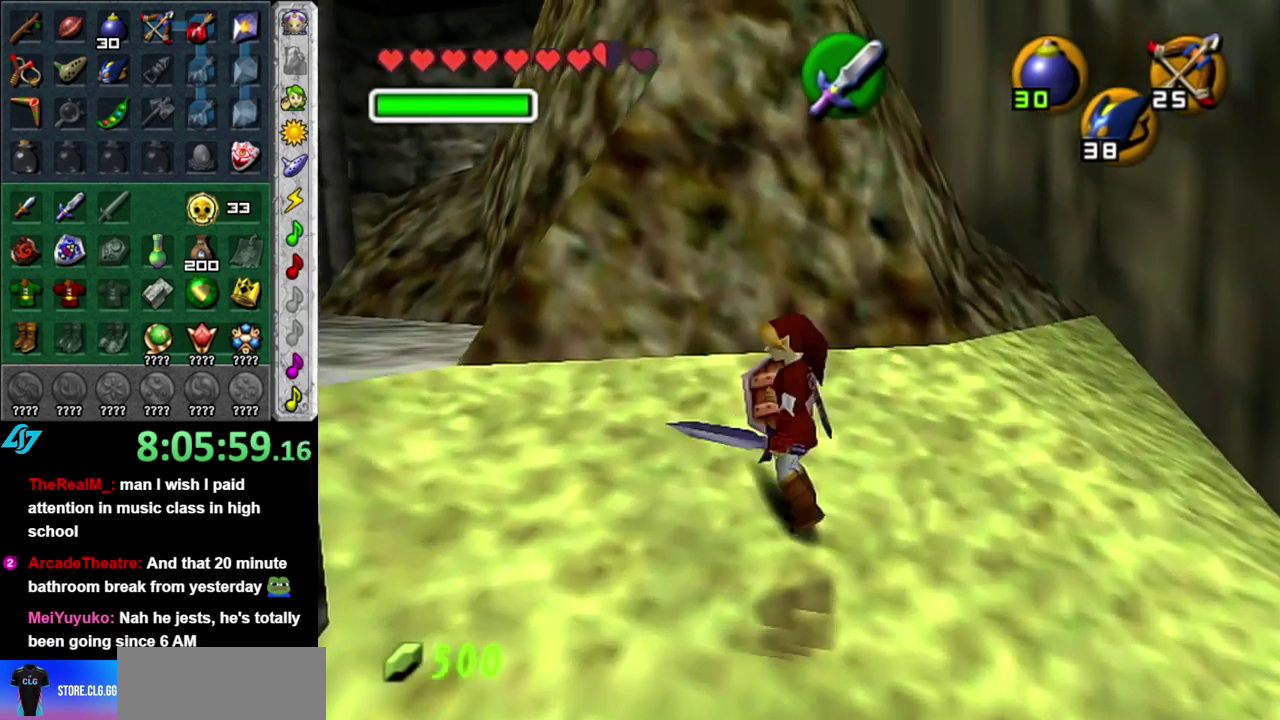
{"buttons": [], "left_stick": "up", "right_stick": "center", "events": [[50, "L1", "up"], [117, "left_stick", "up"]]}
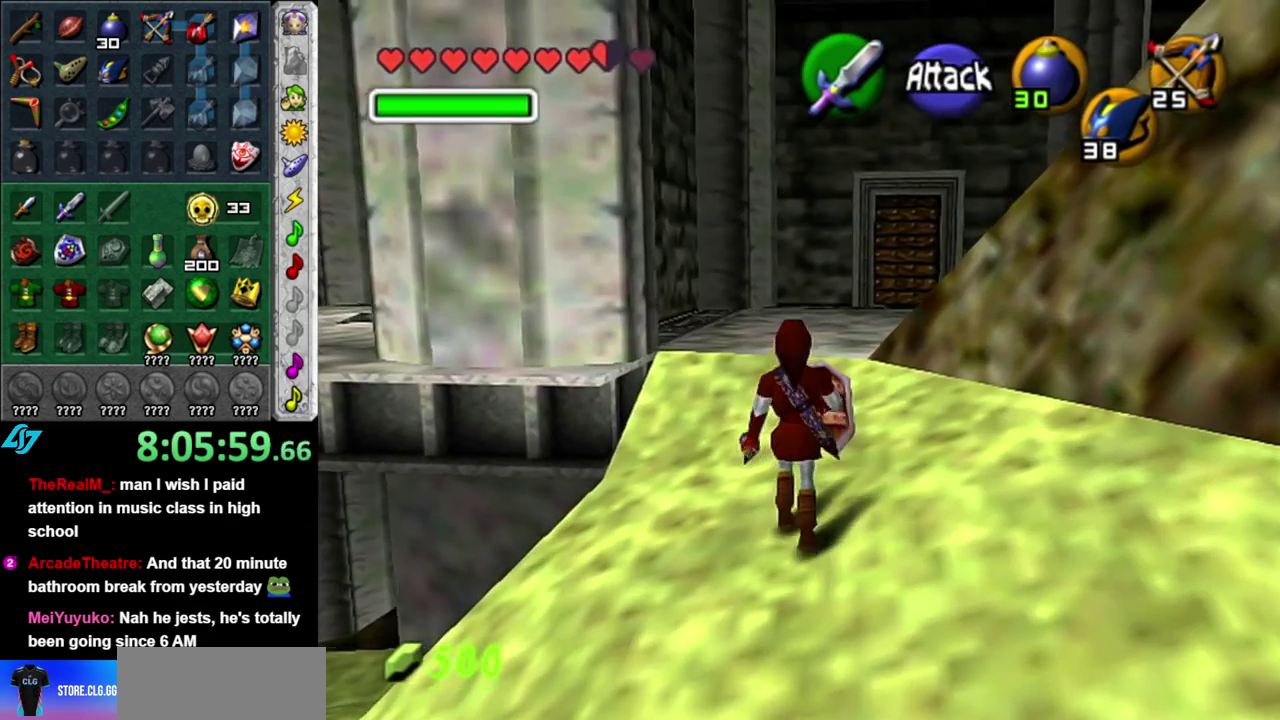
{"buttons": [], "left_stick": "up", "right_stick": "center", "events": [[83, "A", "down"], [433, "A", "up"]]}
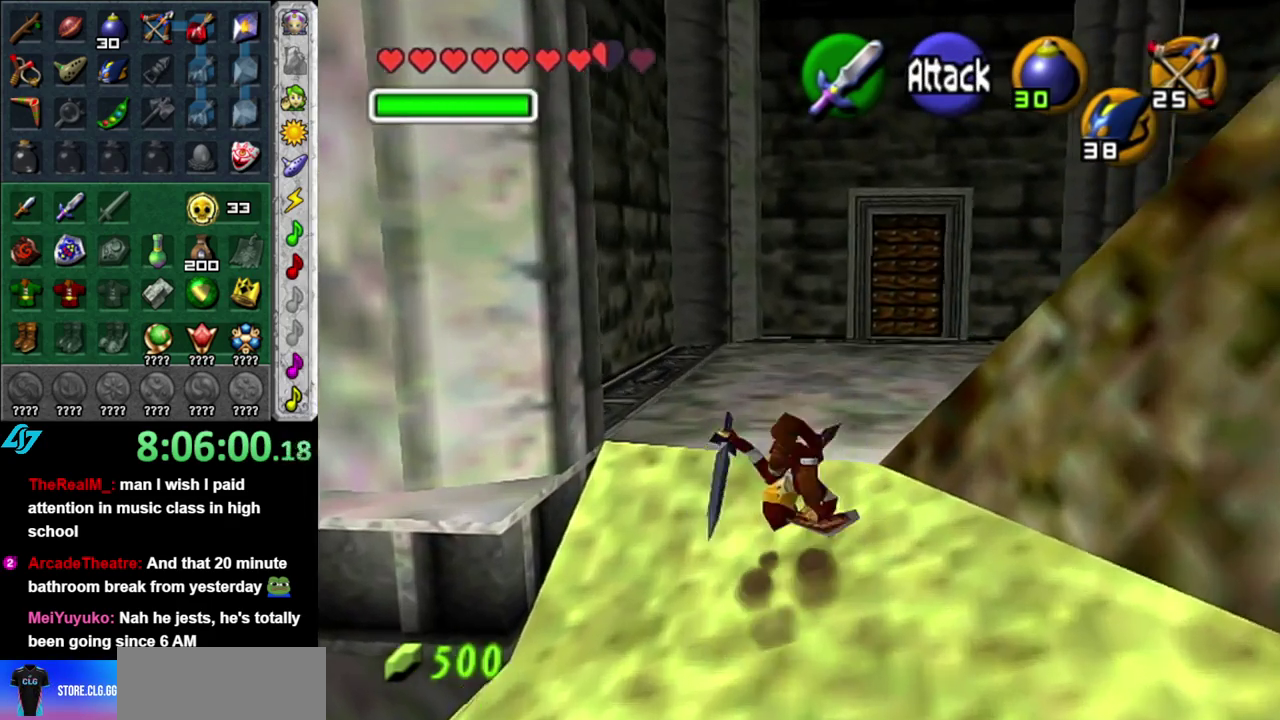
{"buttons": ["A"], "left_stick": "up-right", "right_stick": "center", "events": [[200, "left_stick", "up-right"], [367, "A", "down"]]}
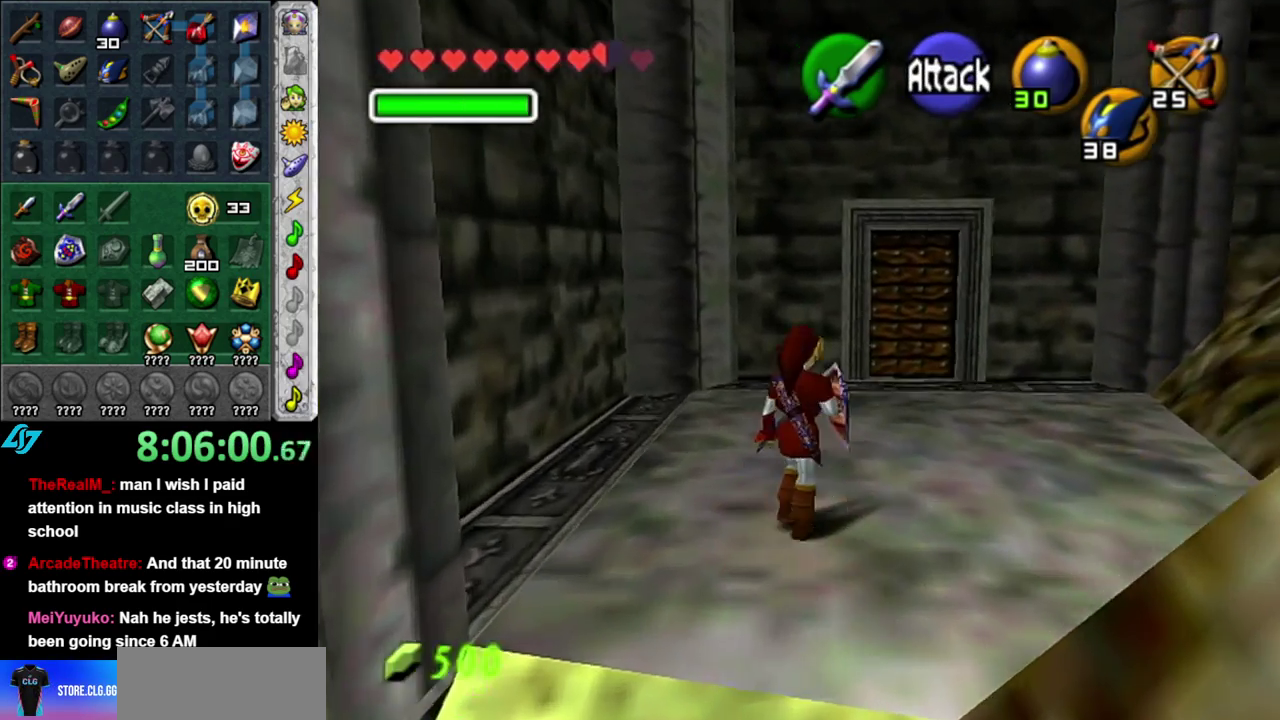
{"buttons": [], "left_stick": "up", "right_stick": "center", "events": [[50, "A", "up"], [300, "left_stick", "up"]]}
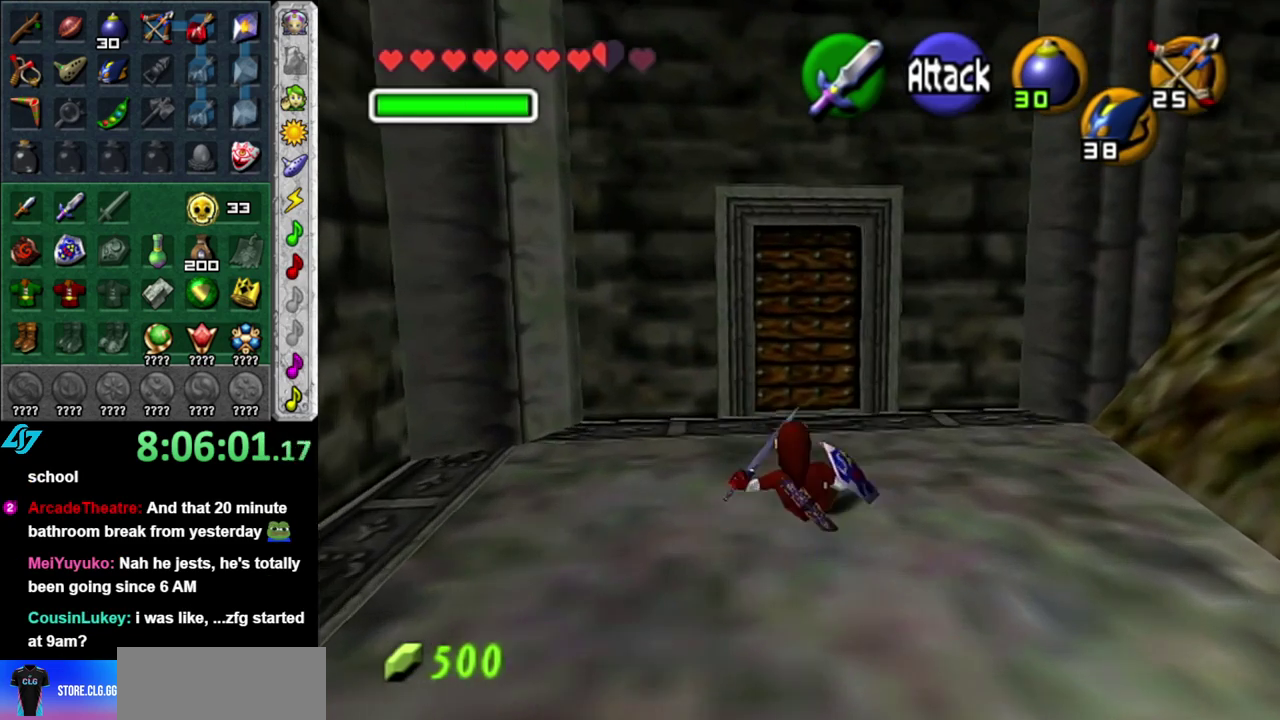
{"buttons": [], "left_stick": "up", "right_stick": "center", "events": [[200, "left_stick", "up-left"], [333, "left_stick", "up"]]}
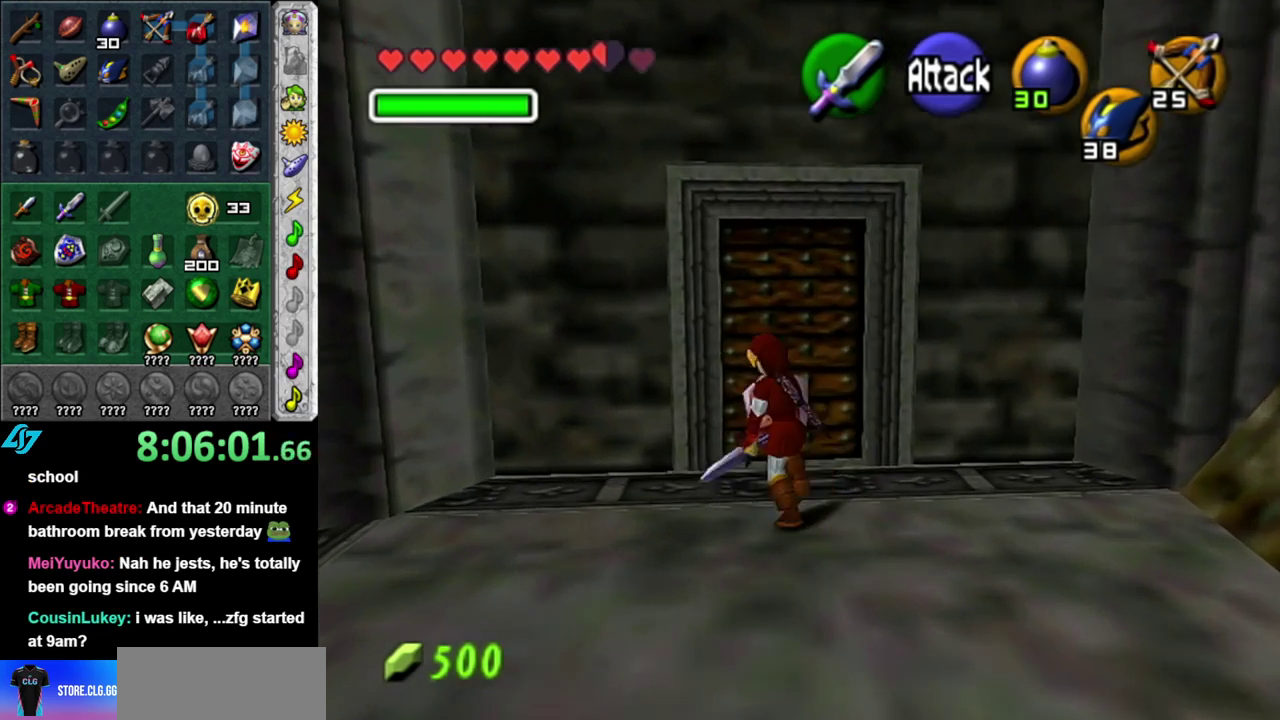
{"buttons": [], "left_stick": "center", "right_stick": "center", "events": [[83, "A", "down"], [183, "A", "up"], [183, "left_stick", "center"], [267, "A", "down"], [333, "A", "up"], [417, "A", "down"], [483, "A", "up"]]}
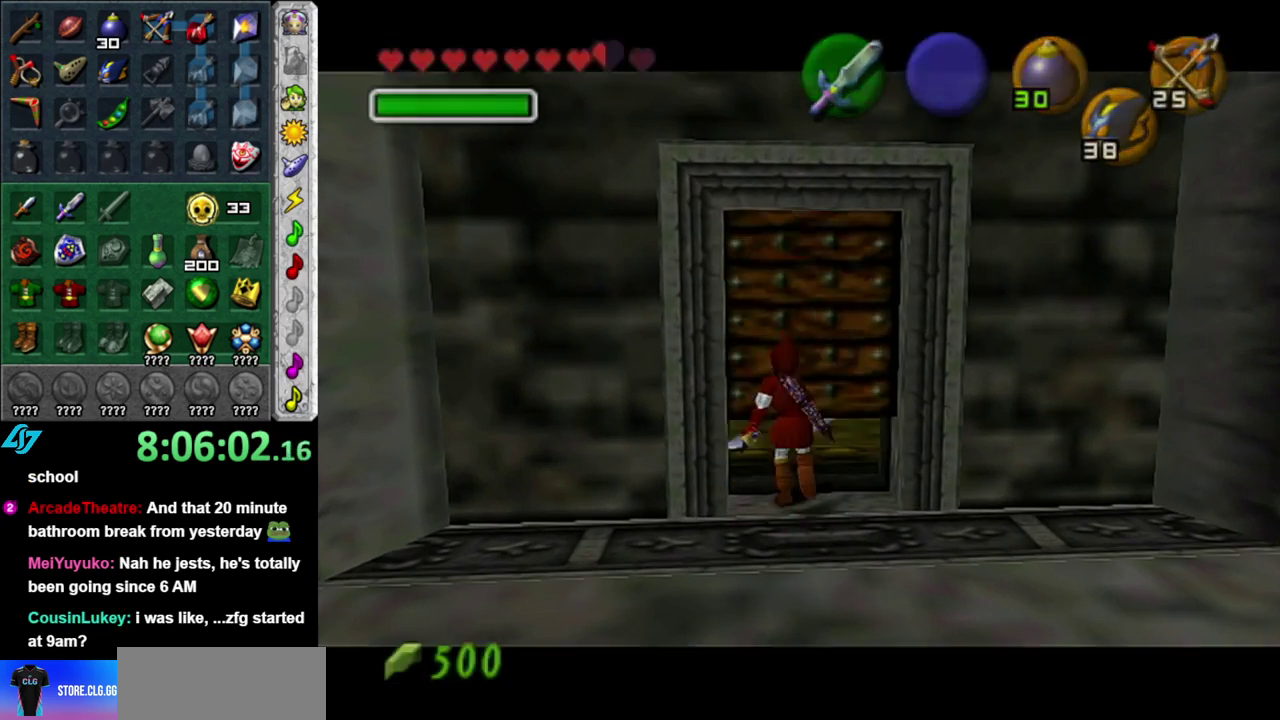
{"buttons": [], "left_stick": "up", "right_stick": "center", "events": [[50, "A", "down"], [150, "A", "up"], [183, "left_stick", "up"]]}
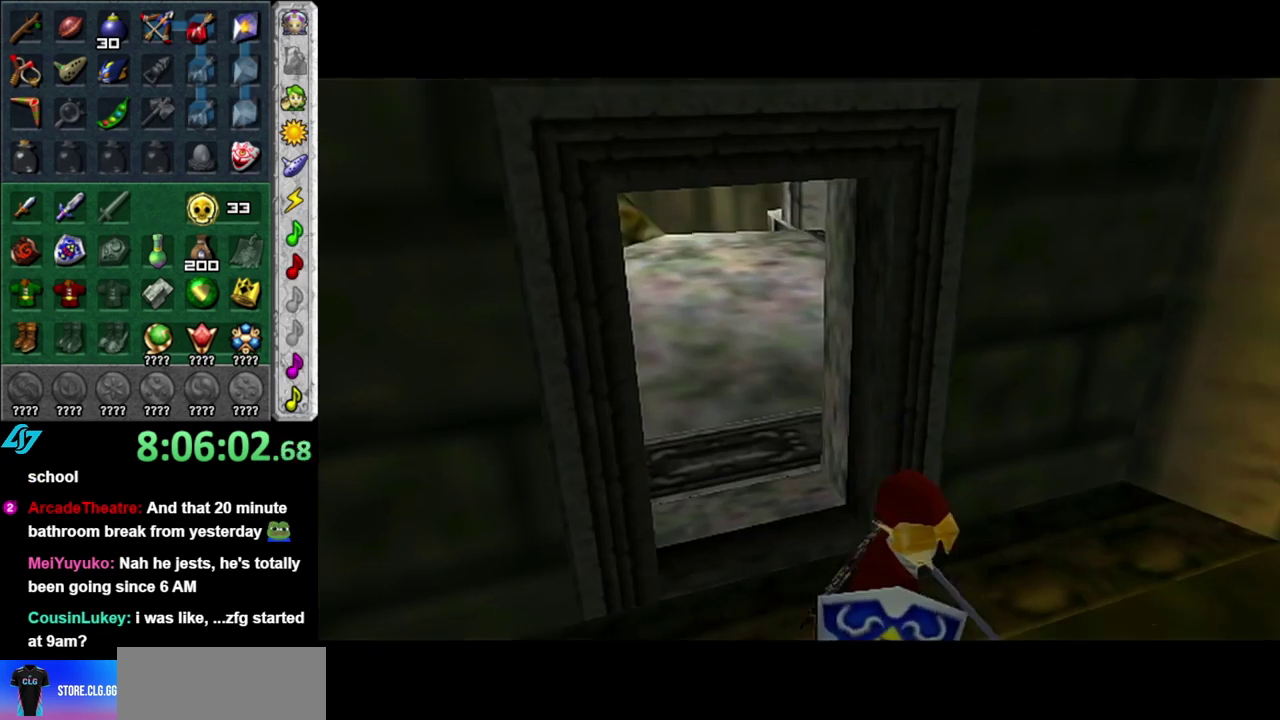
{"buttons": [], "left_stick": "center", "right_stick": "center", "events": [[450, "left_stick", "center"]]}
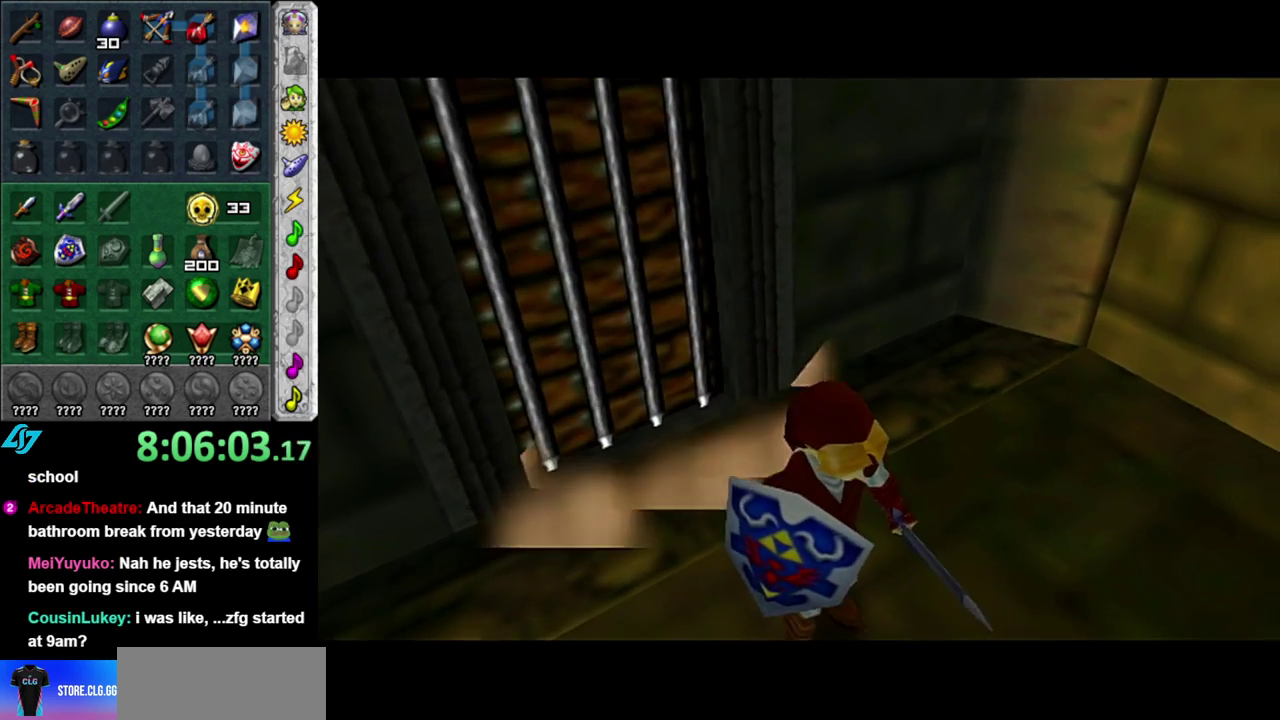
{"buttons": [], "left_stick": "up", "right_stick": "center", "events": [[200, "left_stick", "up"]]}
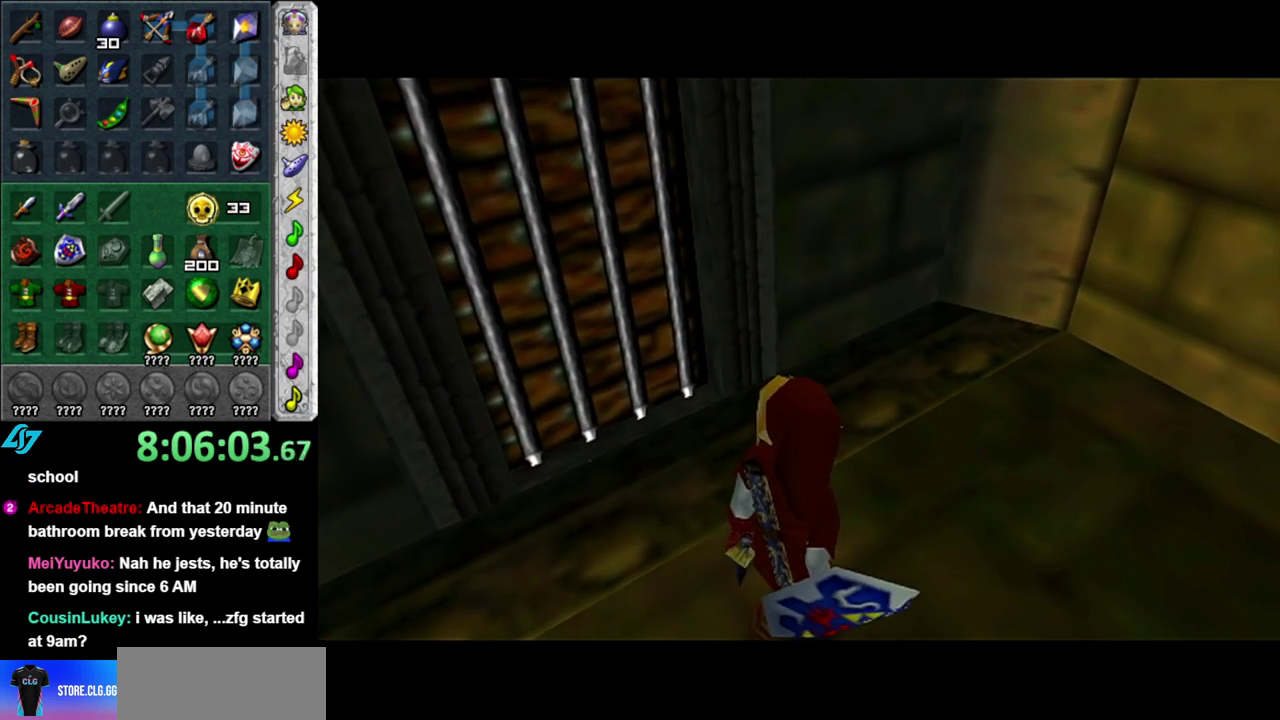
{"buttons": [], "left_stick": "up", "right_stick": "center", "events": []}
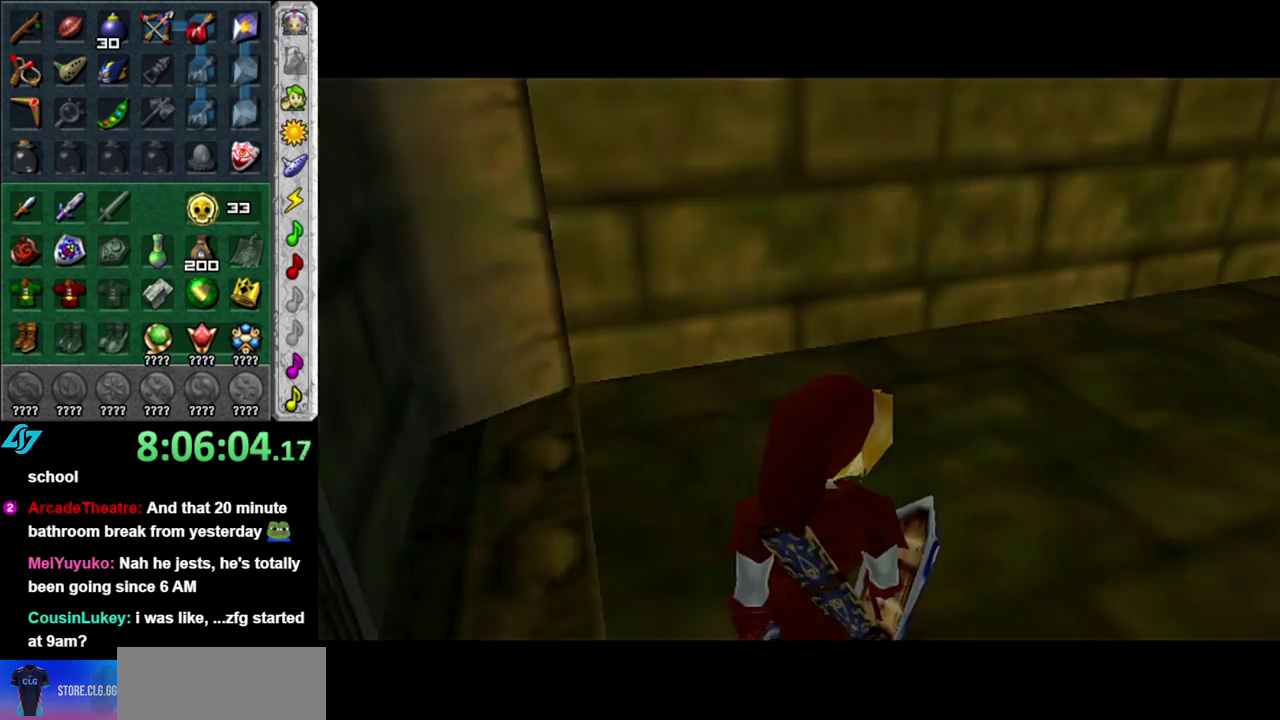
{"buttons": [], "left_stick": "up", "right_stick": "center", "events": []}
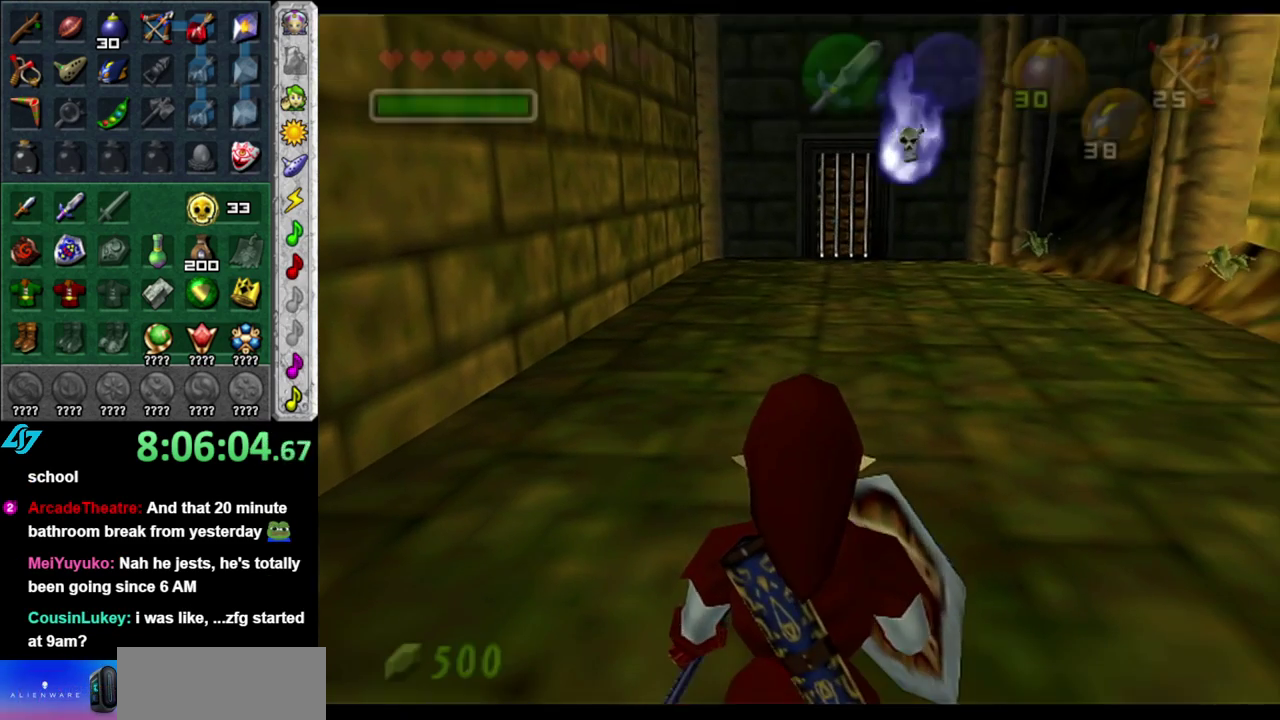
{"buttons": ["L1"], "left_stick": "up", "right_stick": "center", "events": [[483, "L1", "down"]]}
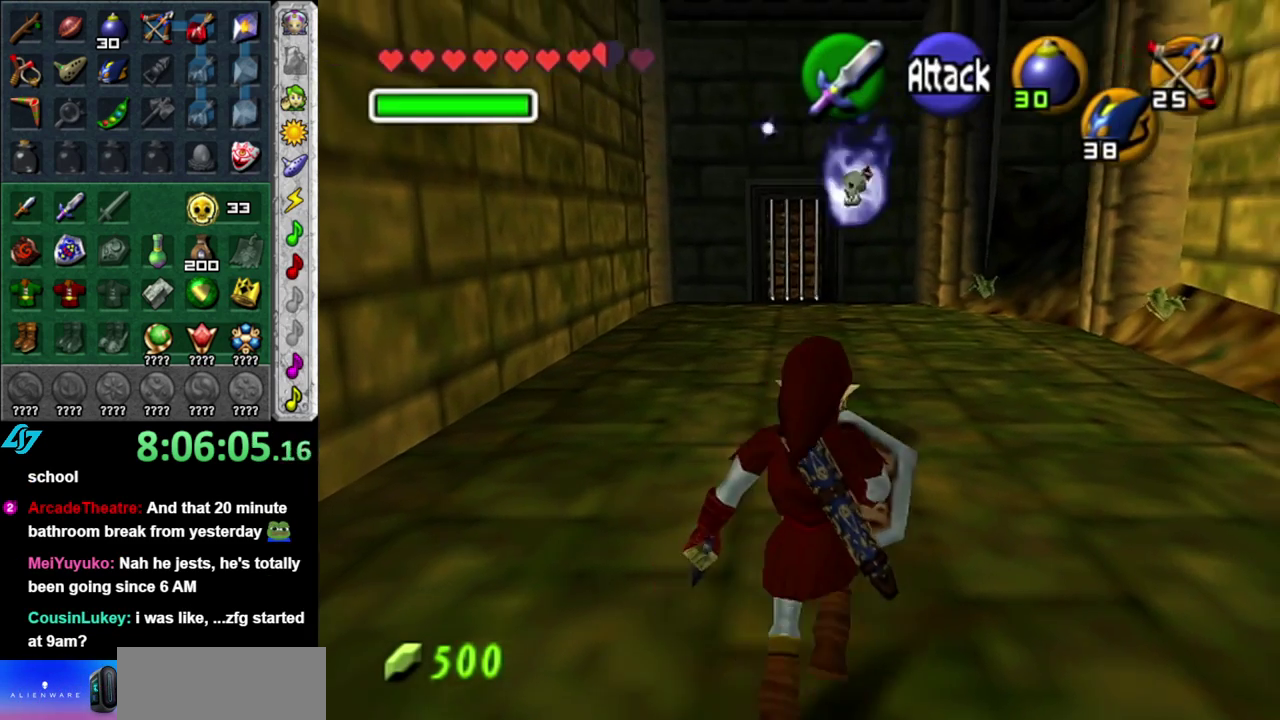
{"buttons": ["X"], "left_stick": "down", "right_stick": "center", "events": [[83, "X", "down"], [183, "left_stick", "down"], [200, "L1", "up"]]}
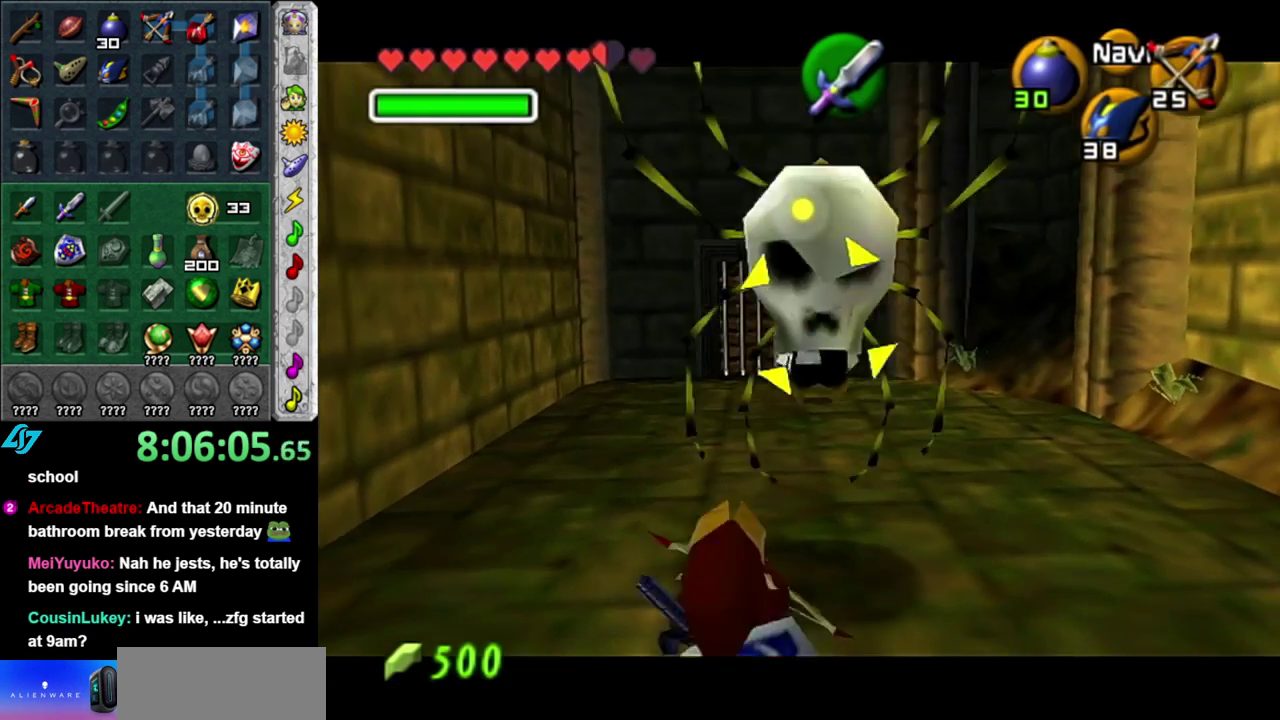
{"buttons": ["X"], "left_stick": "center", "right_stick": "center", "events": [[183, "left_stick", "center"]]}
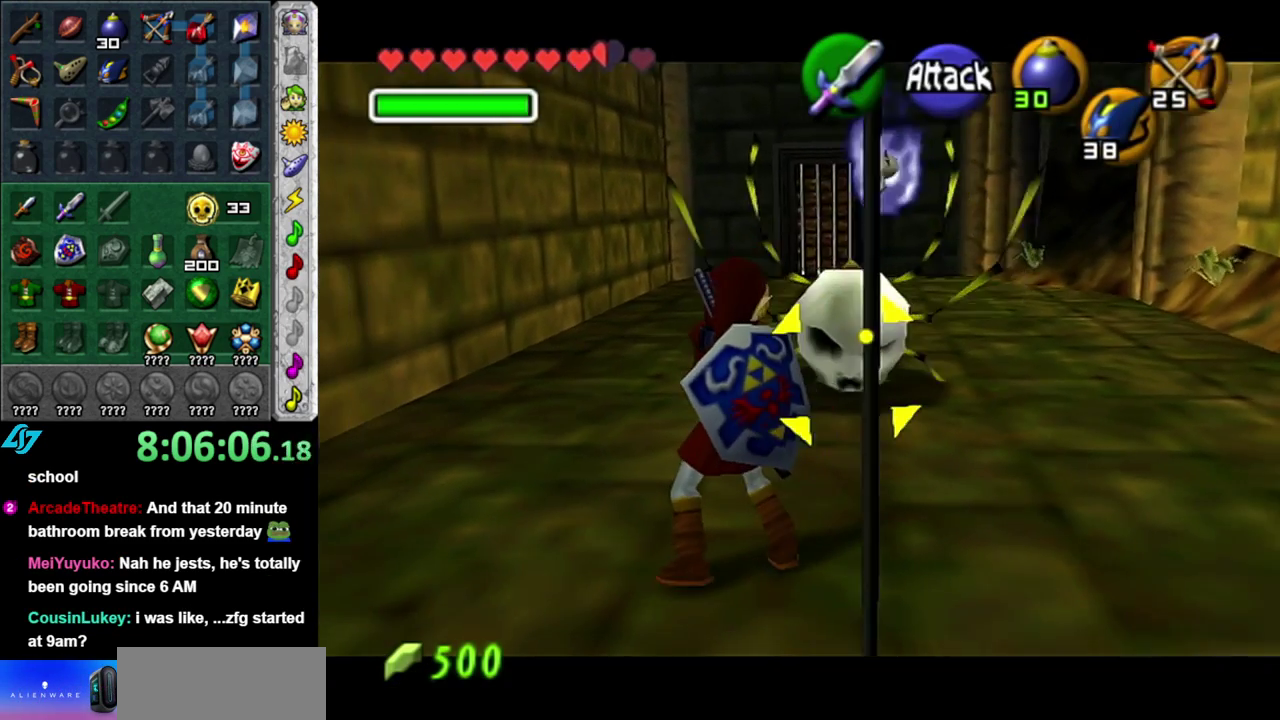
{"buttons": [], "left_stick": "up-right", "right_stick": "center", "events": [[50, "X", "up"], [233, "left_stick", "up"], [367, "left_stick", "up-right"]]}
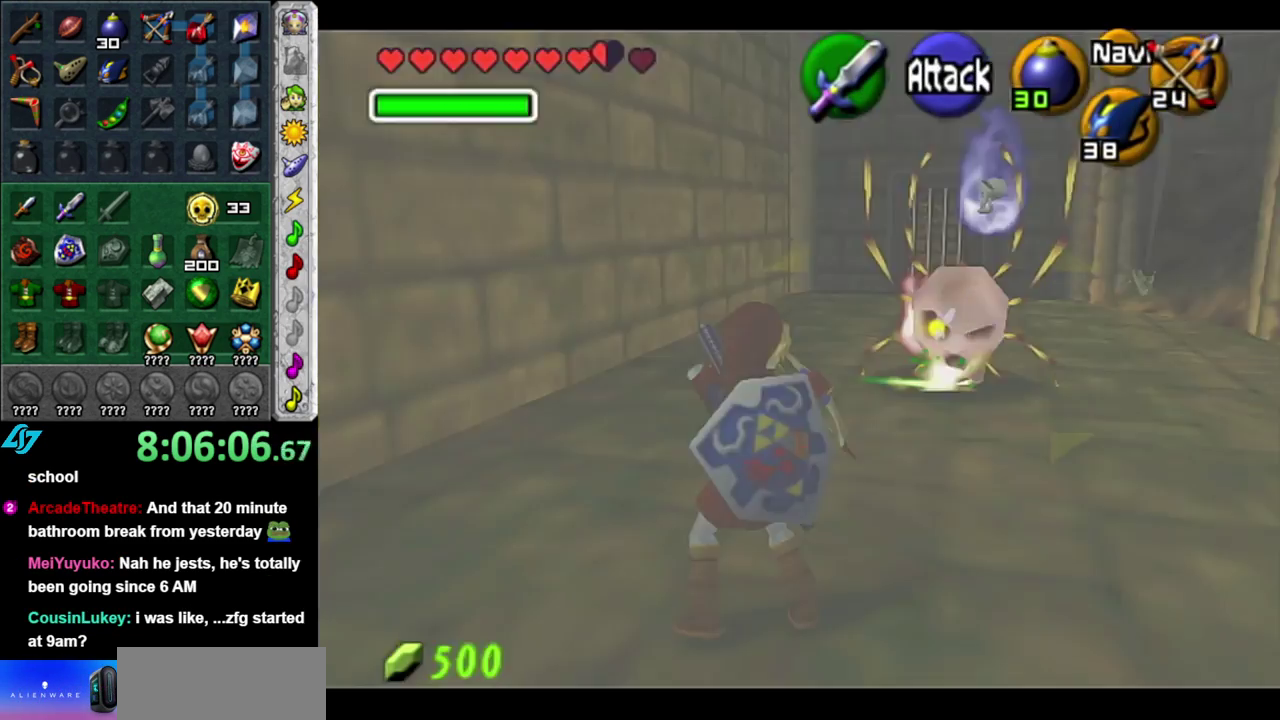
{"buttons": [], "left_stick": "up", "right_stick": "center", "events": [[333, "left_stick", "up"]]}
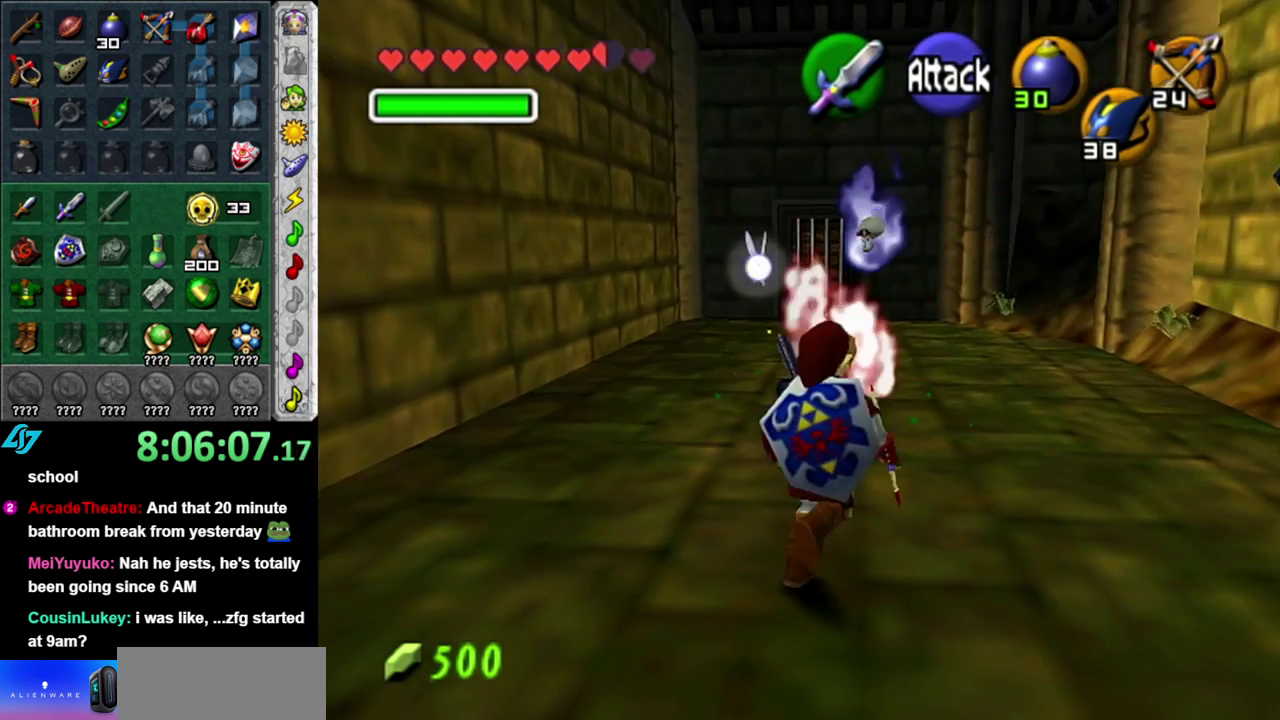
{"buttons": [], "left_stick": "up", "right_stick": "center", "events": []}
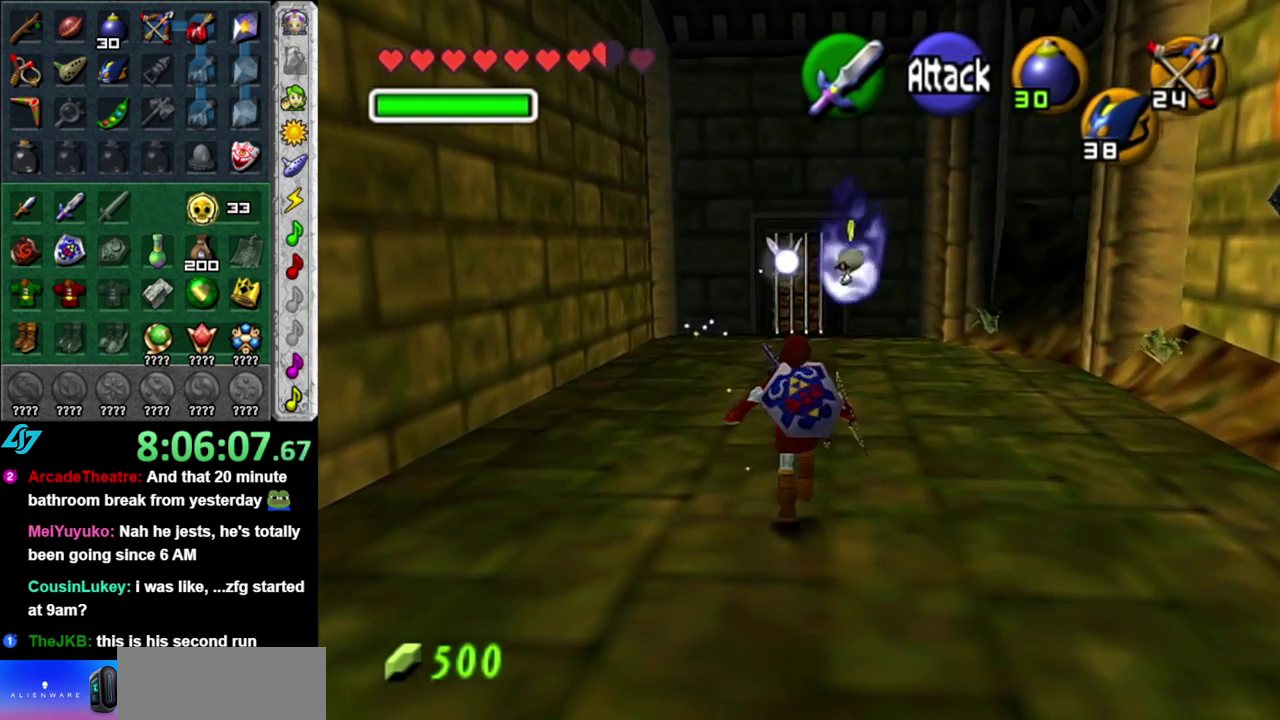
{"buttons": [], "left_stick": "up-left", "right_stick": "center", "events": [[200, "L1", "down"], [267, "X", "down"], [400, "X", "up"], [400, "left_stick", "up-left"], [433, "L1", "up"]]}
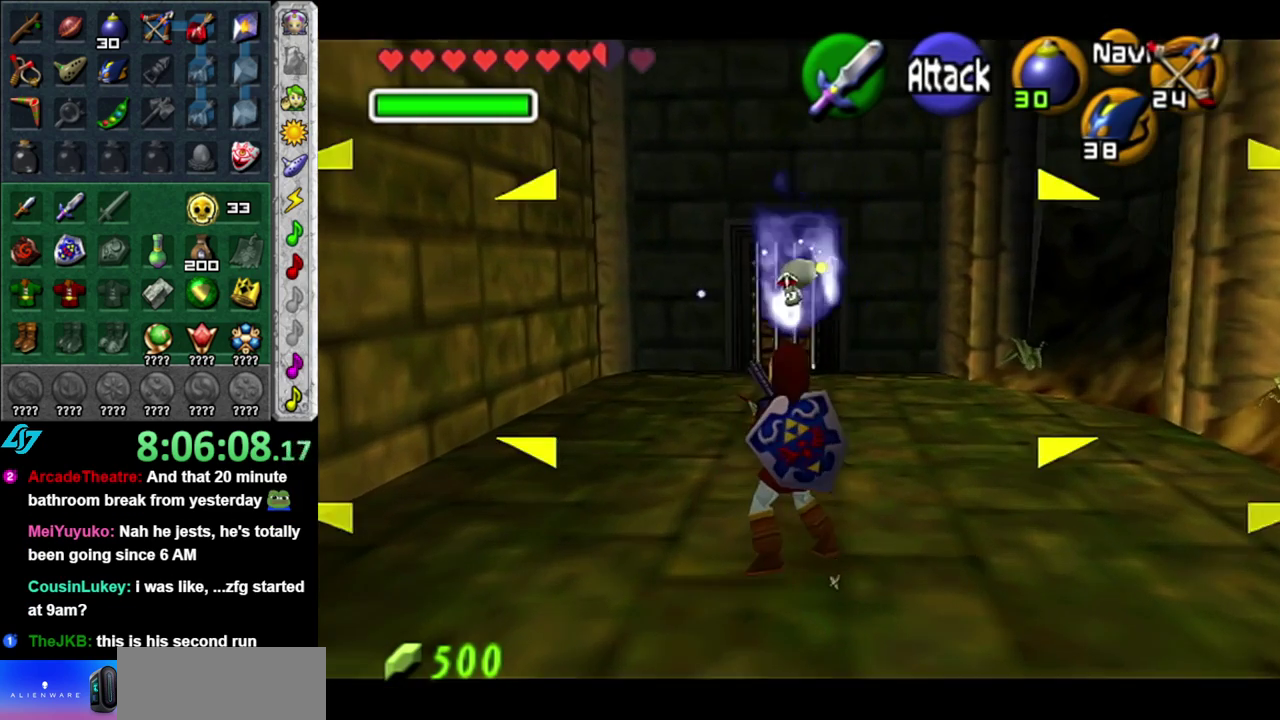
{"buttons": [], "left_stick": "left", "right_stick": "center", "events": [[83, "X", "down"], [150, "left_stick", "left"], [400, "X", "up"]]}